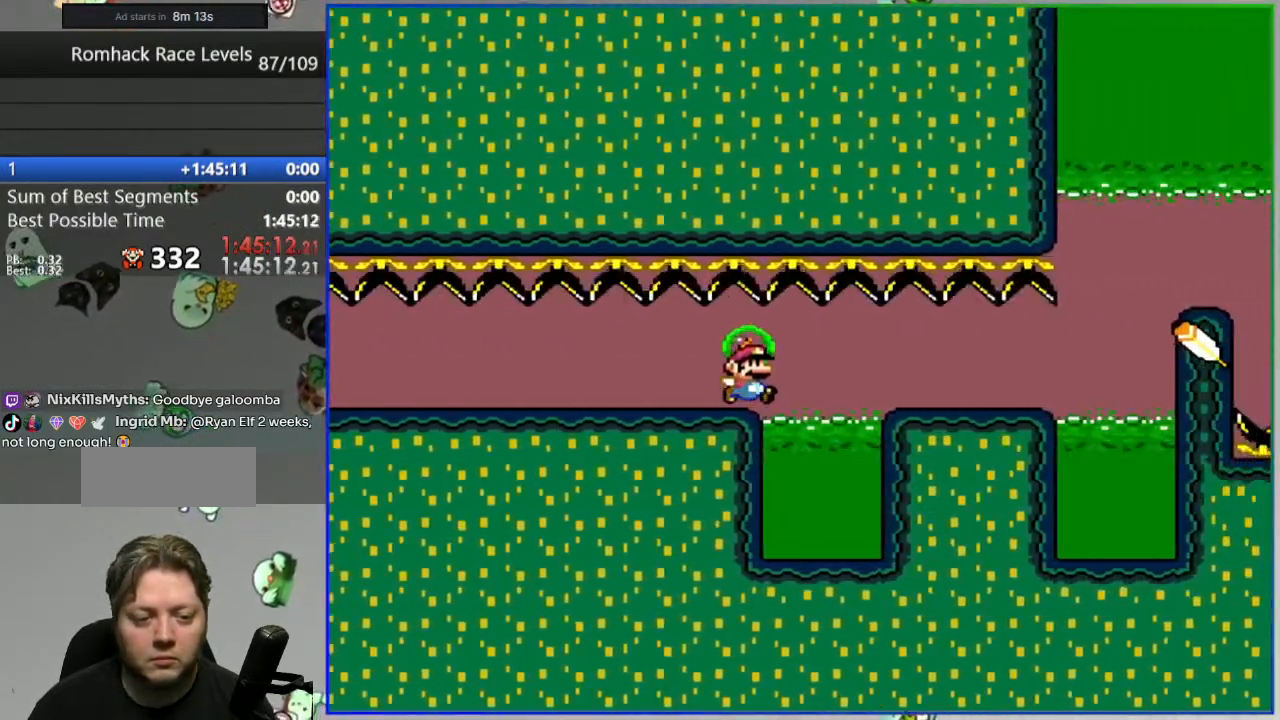
Gameplay with a controller (Nintendo layout); each line is a JSON object with the inputs held at the frame after it. "events" lists button and stick changes between this image and that frame as [ms after this image, input, new state], when the widget could be followed in between. Not read: DPAD_LEFT L3 R3 START.
{"buttons": ["A", "Y", "DPAD_RIGHT"], "events": [[200, "A", "down"]]}
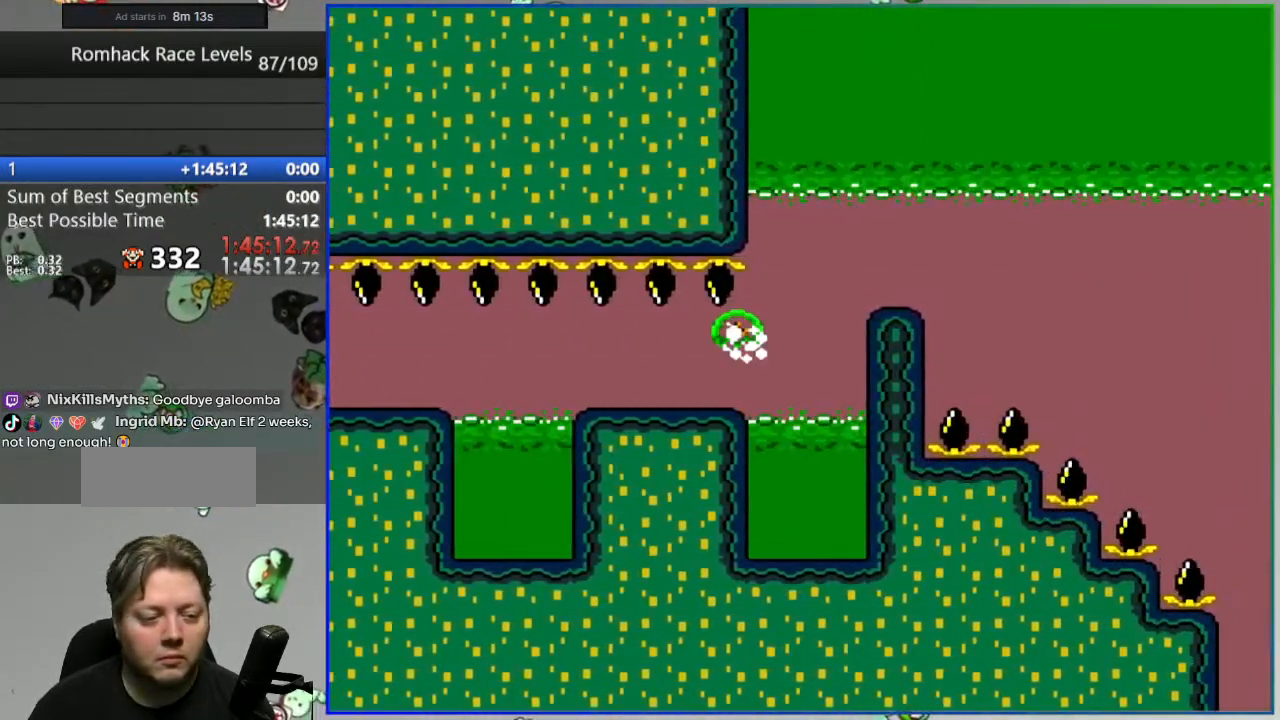
{"buttons": ["A", "Y", "DPAD_RIGHT"], "events": []}
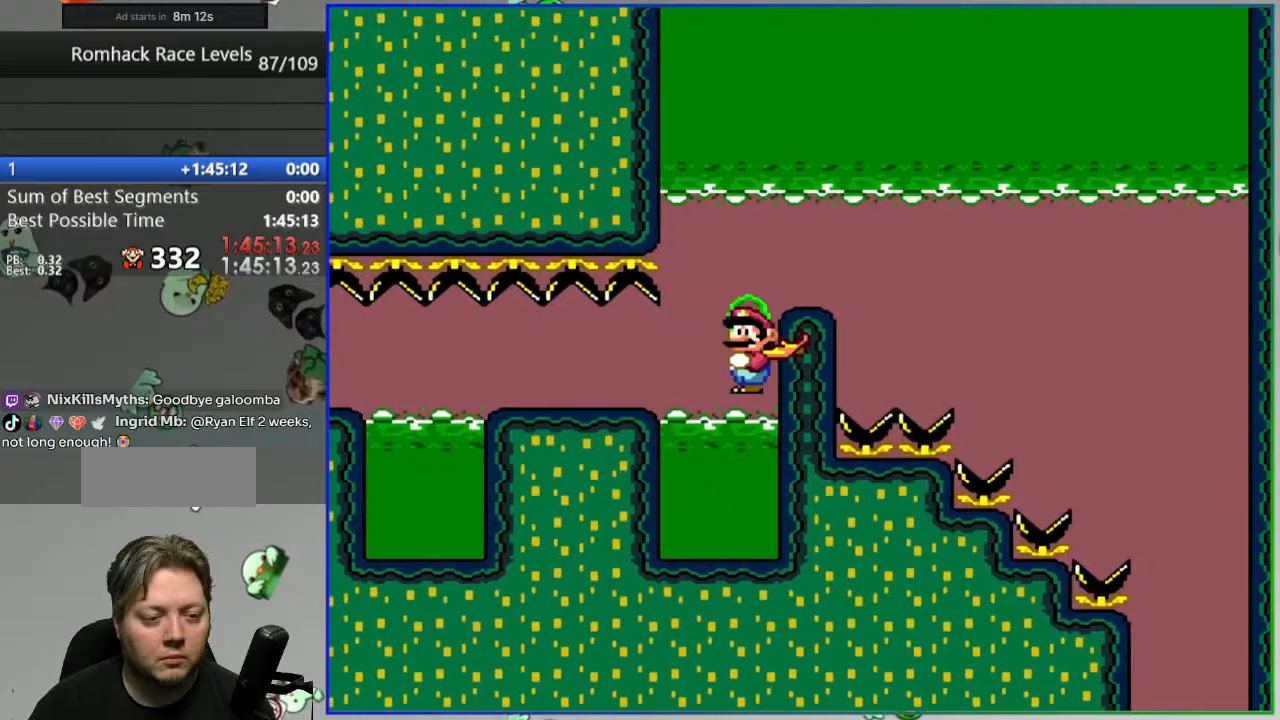
{"buttons": ["B", "Y", "DPAD_RIGHT"], "events": [[400, "A", "up"], [400, "B", "down"]]}
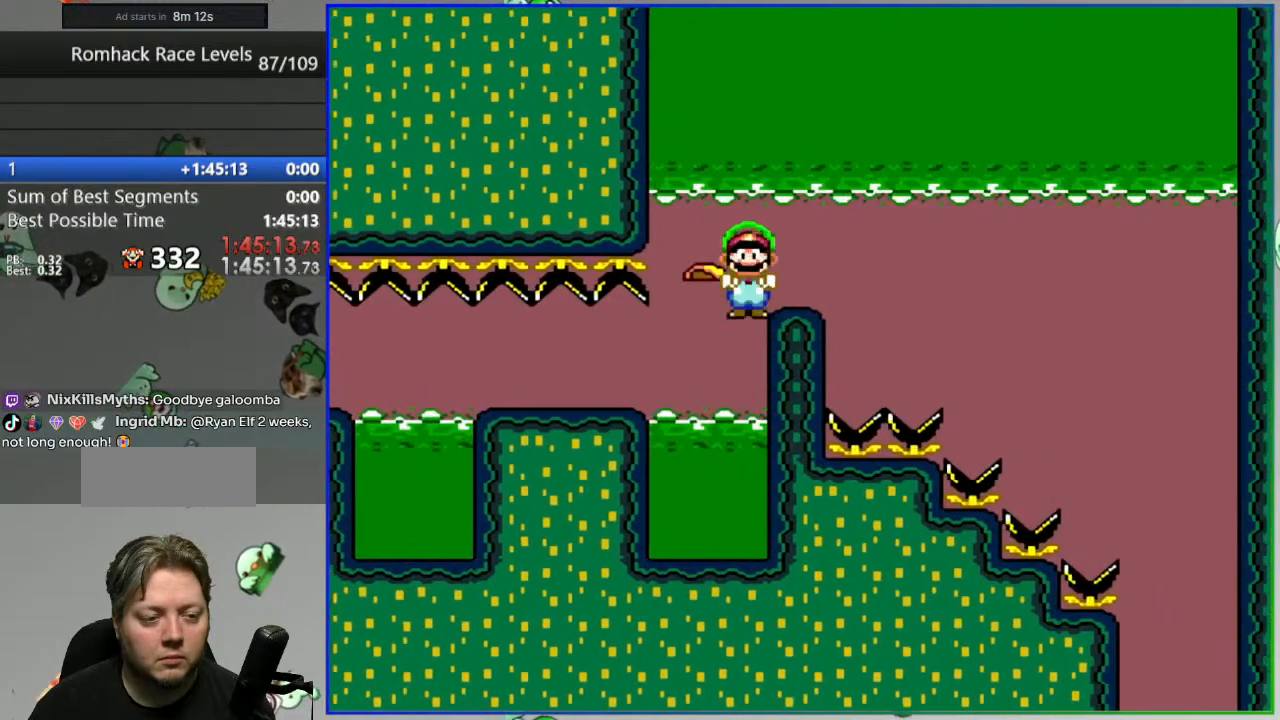
{"buttons": ["B", "Y", "DPAD_RIGHT"], "events": []}
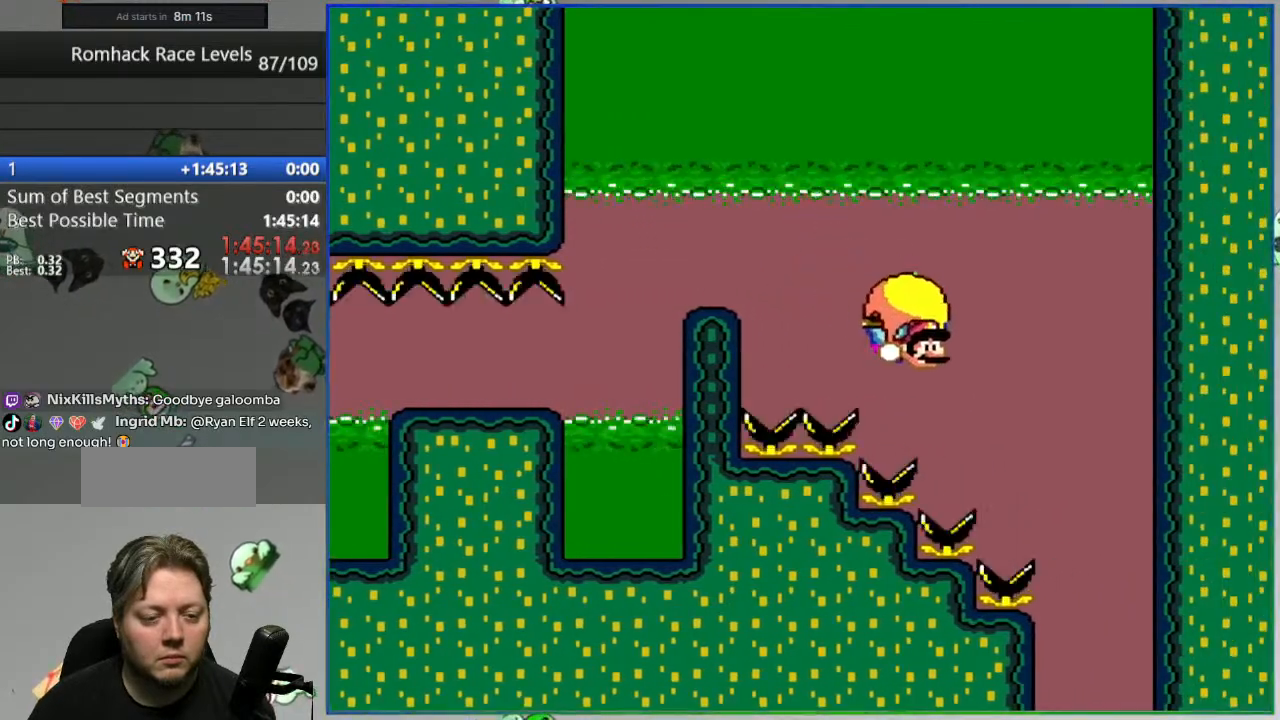
{"buttons": ["B", "Y"], "events": [[117, "X", "down"], [217, "DPAD_RIGHT", "up"], [217, "X", "up"]]}
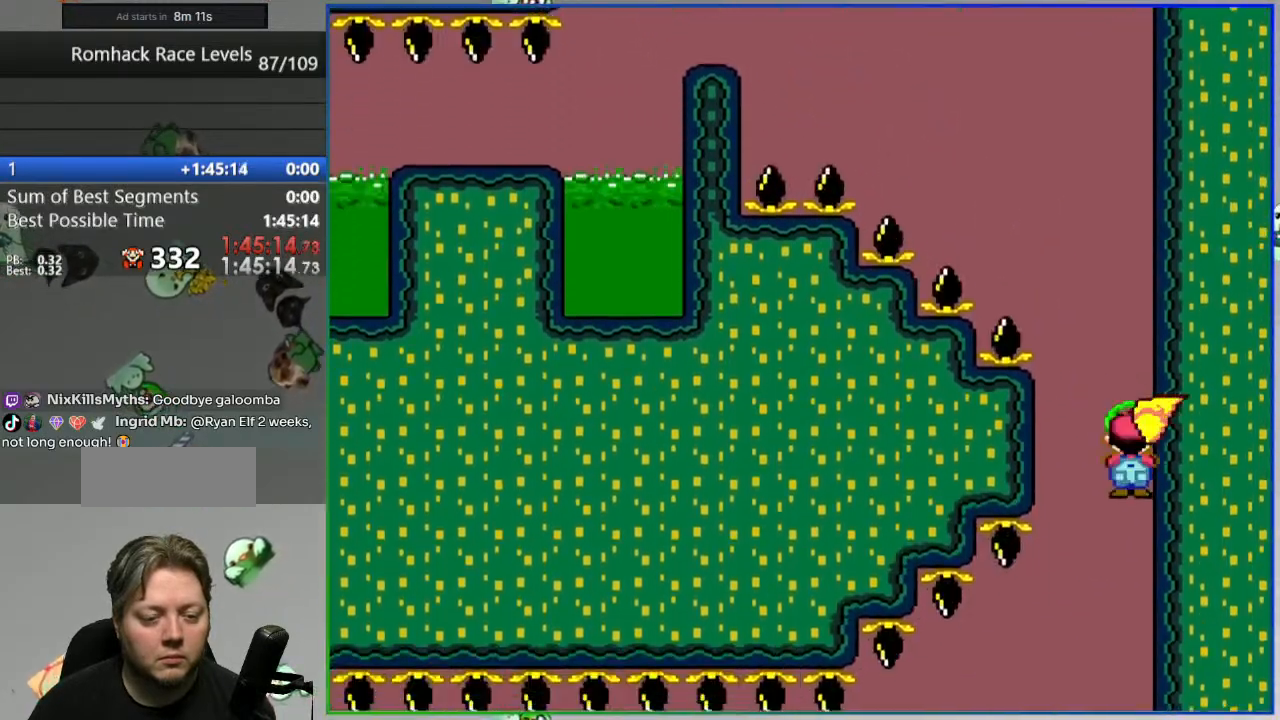
{"buttons": ["B", "Y", "DPAD_RIGHT"], "events": [[117, "DPAD_RIGHT", "down"], [117, "SELECT", "down"], [167, "SELECT", "up"], [300, "B", "up"], [400, "B", "down"]]}
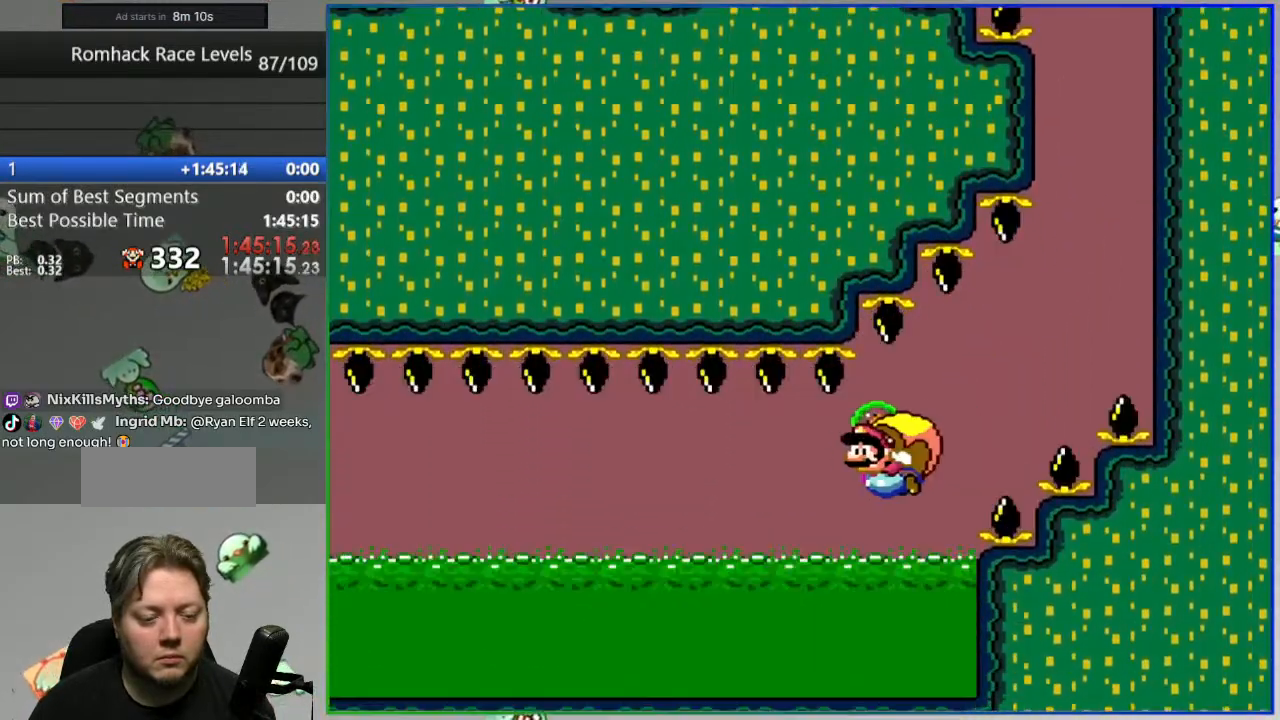
{"buttons": ["B", "Y", "DPAD_RIGHT"], "events": [[17, "B", "up"], [83, "B", "down"], [217, "B", "up"], [267, "B", "down"], [350, "B", "up"], [467, "B", "down"]]}
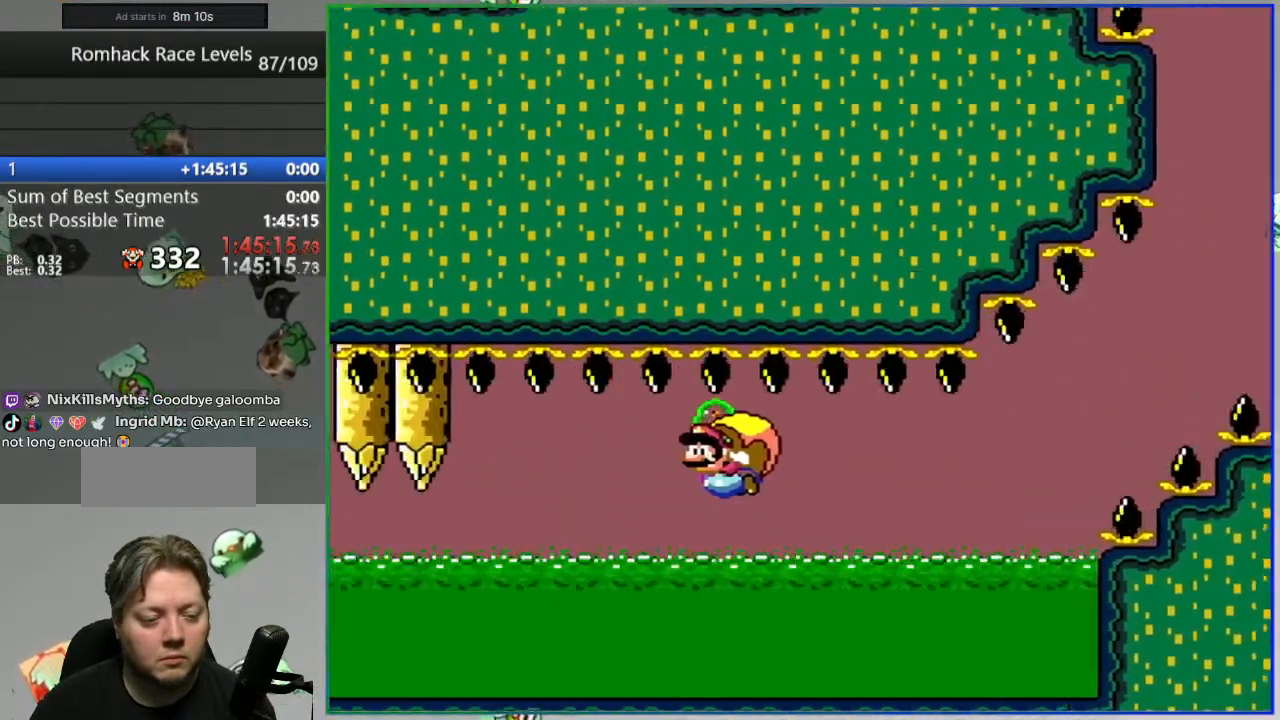
{"buttons": ["B", "Y", "DPAD_RIGHT"], "events": [[83, "B", "up"], [150, "B", "down"]]}
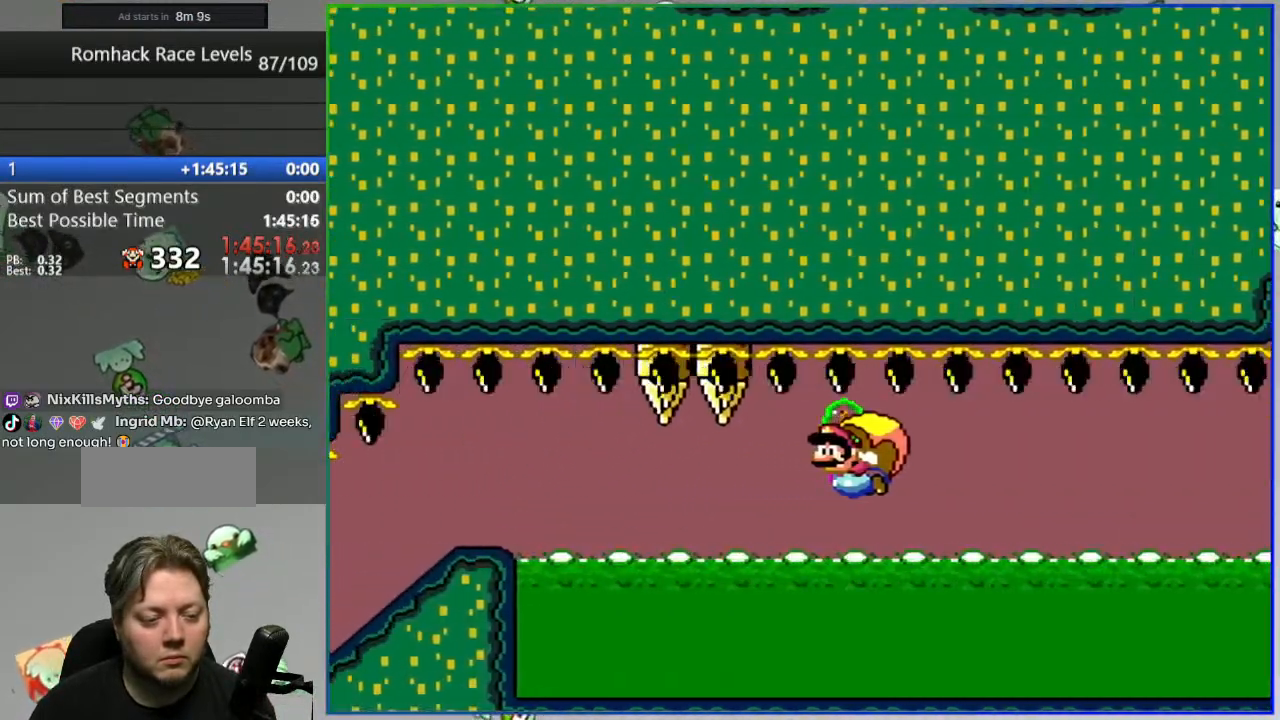
{"buttons": ["B", "Y", "DPAD_RIGHT"], "events": [[183, "SELECT", "down"], [383, "SELECT", "up"]]}
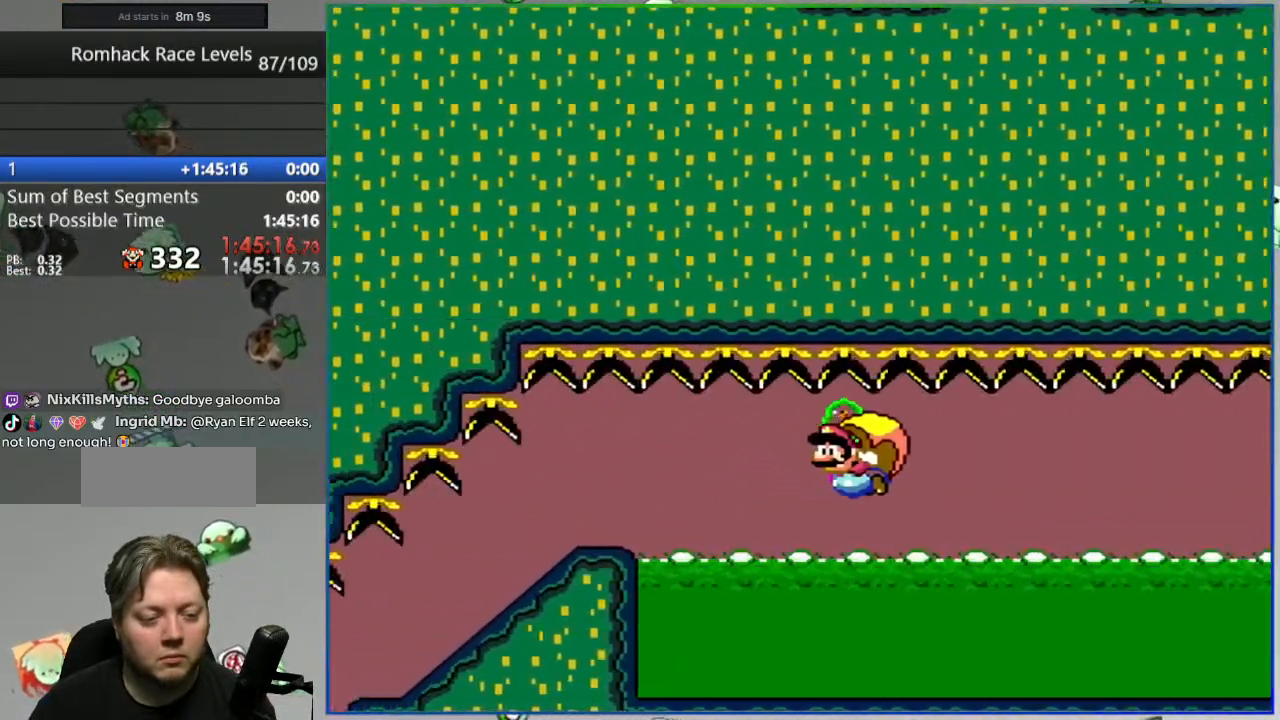
{"buttons": ["B", "Y", "DPAD_RIGHT"], "events": []}
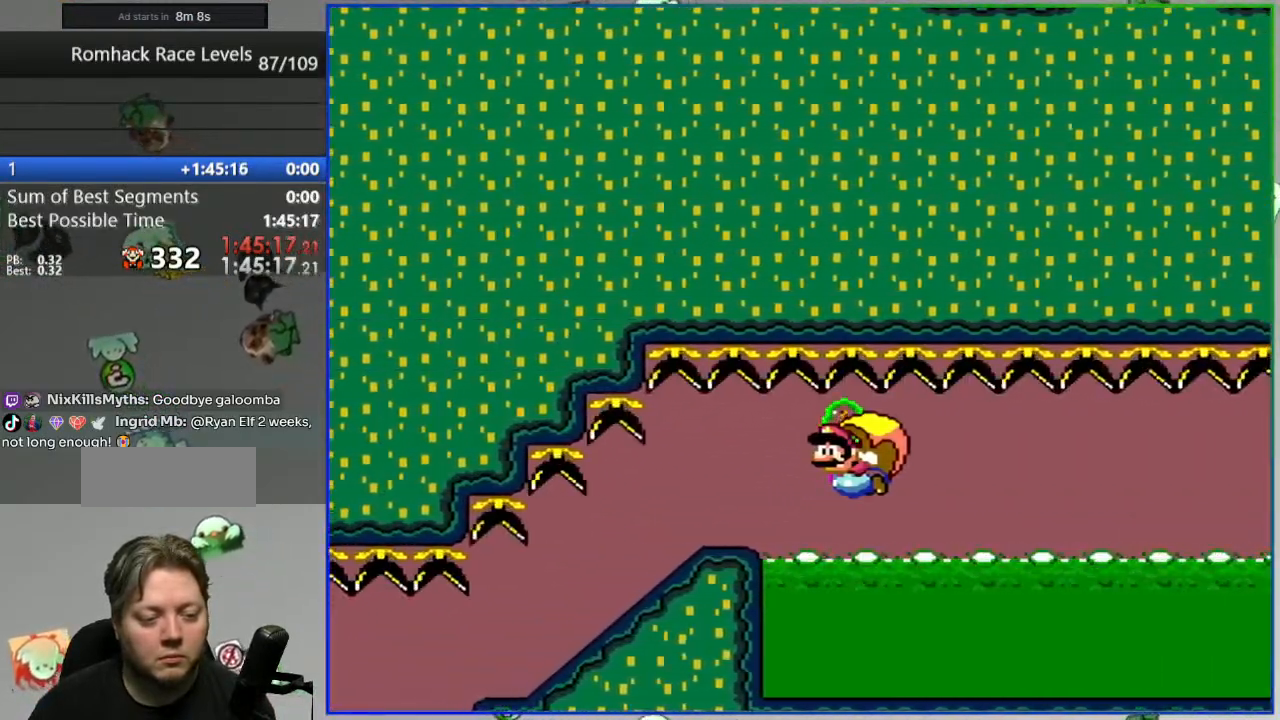
{"buttons": ["B", "Y"], "events": [[117, "DPAD_RIGHT", "up"]]}
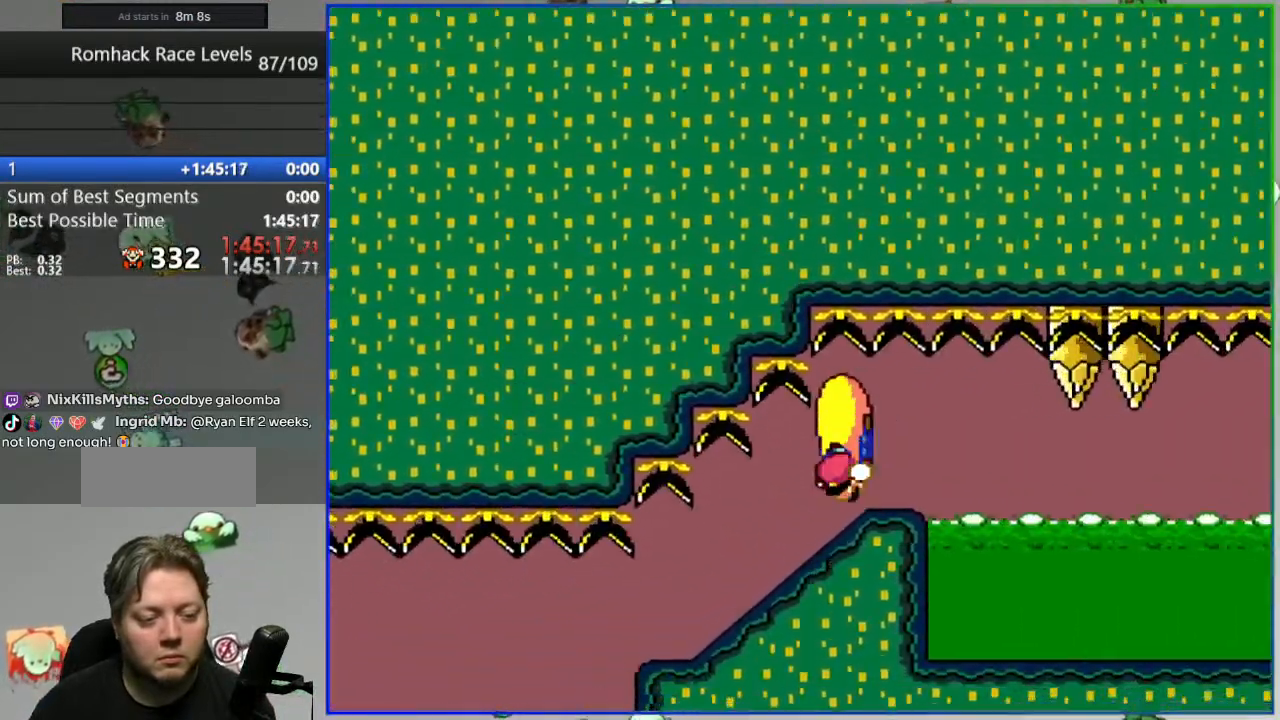
{"buttons": ["Y", "DPAD_RIGHT"], "events": [[333, "DPAD_RIGHT", "down"], [383, "B", "up"]]}
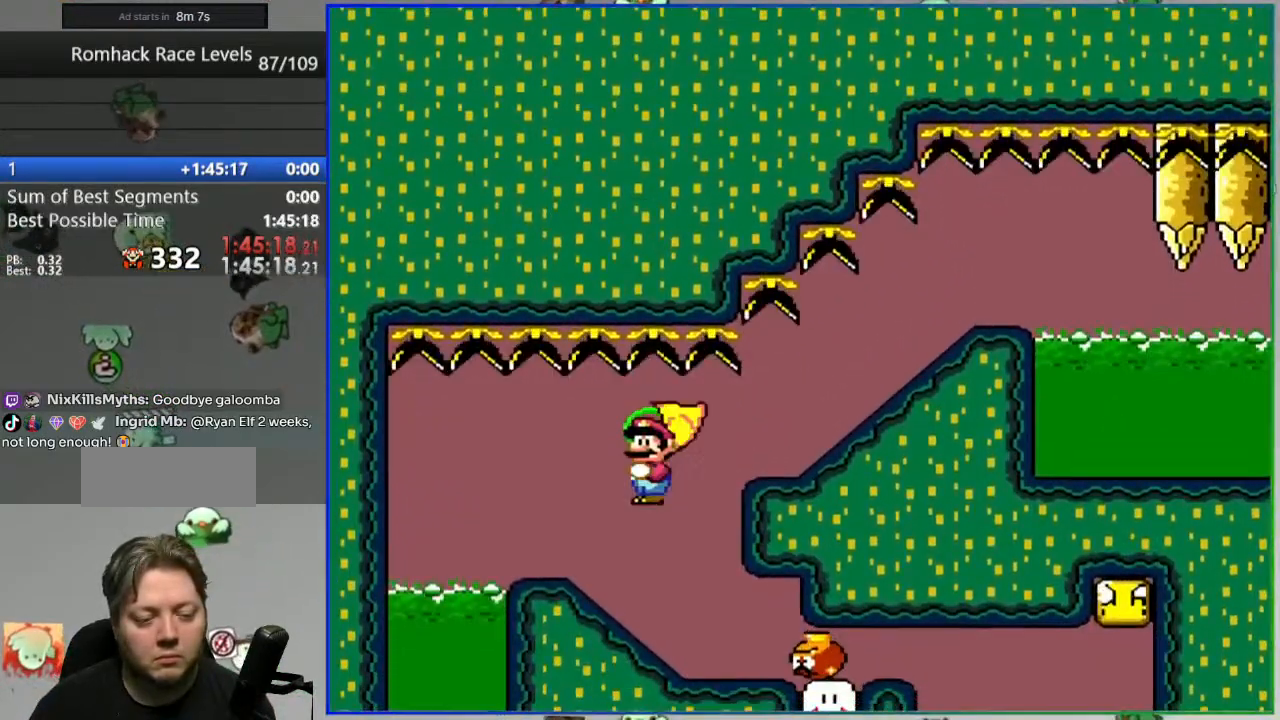
{"buttons": ["B", "Y", "DPAD_DOWN", "DPAD_RIGHT"], "events": [[450, "DPAD_DOWN", "down"], [483, "B", "down"]]}
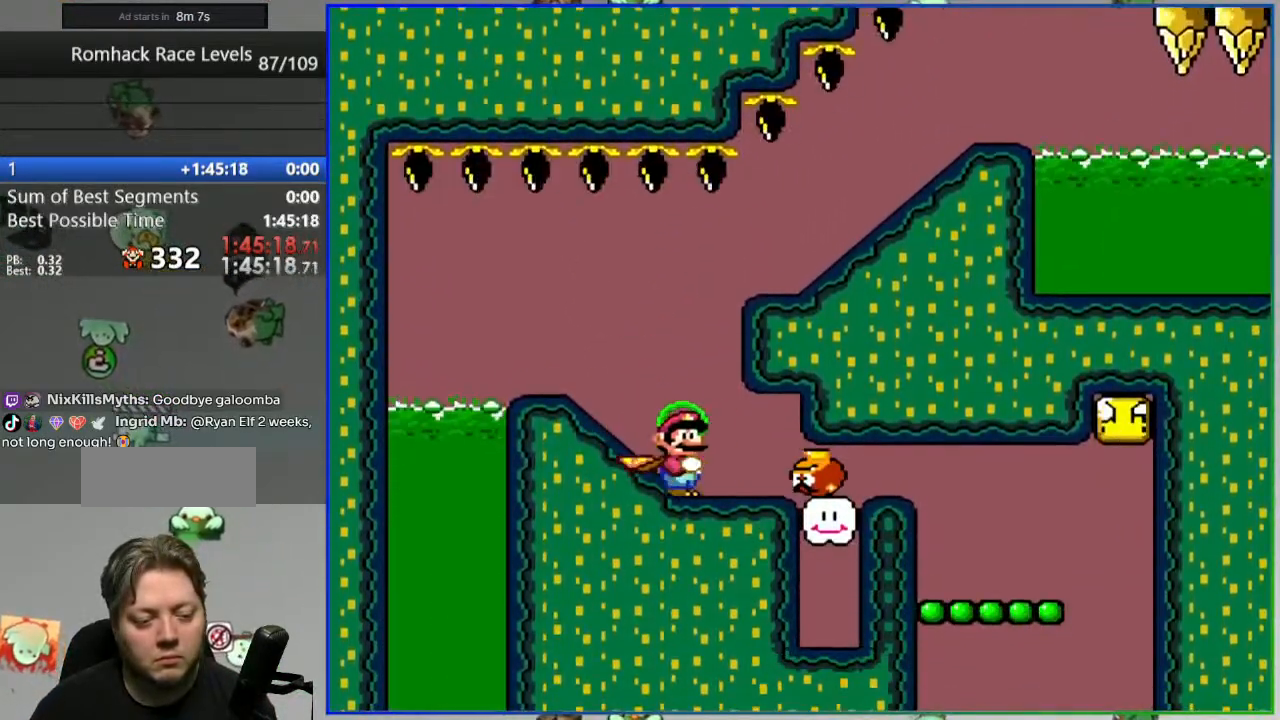
{"buttons": ["B", "Y", "DPAD_RIGHT"], "events": [[450, "DPAD_DOWN", "up"]]}
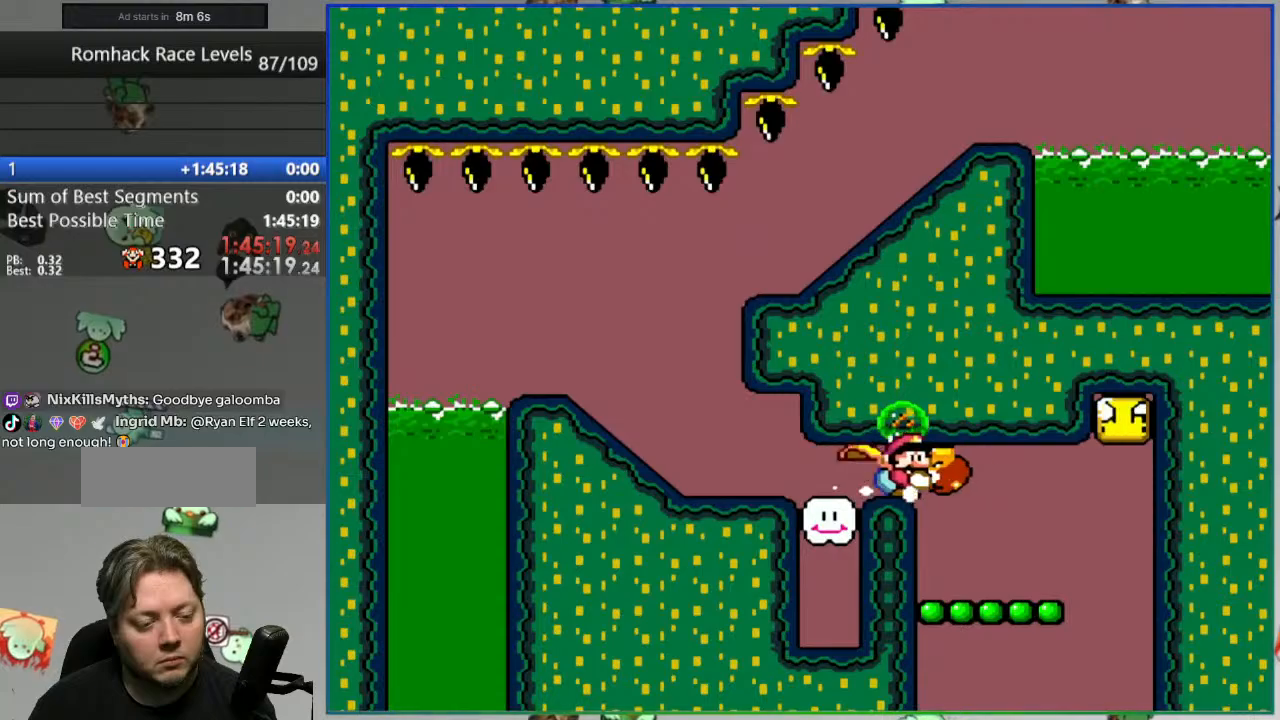
{"buttons": ["B", "Y"], "events": [[117, "DPAD_UP", "down"], [250, "Y", "up"], [350, "Y", "down"], [383, "DPAD_RIGHT", "up"], [433, "DPAD_UP", "up"]]}
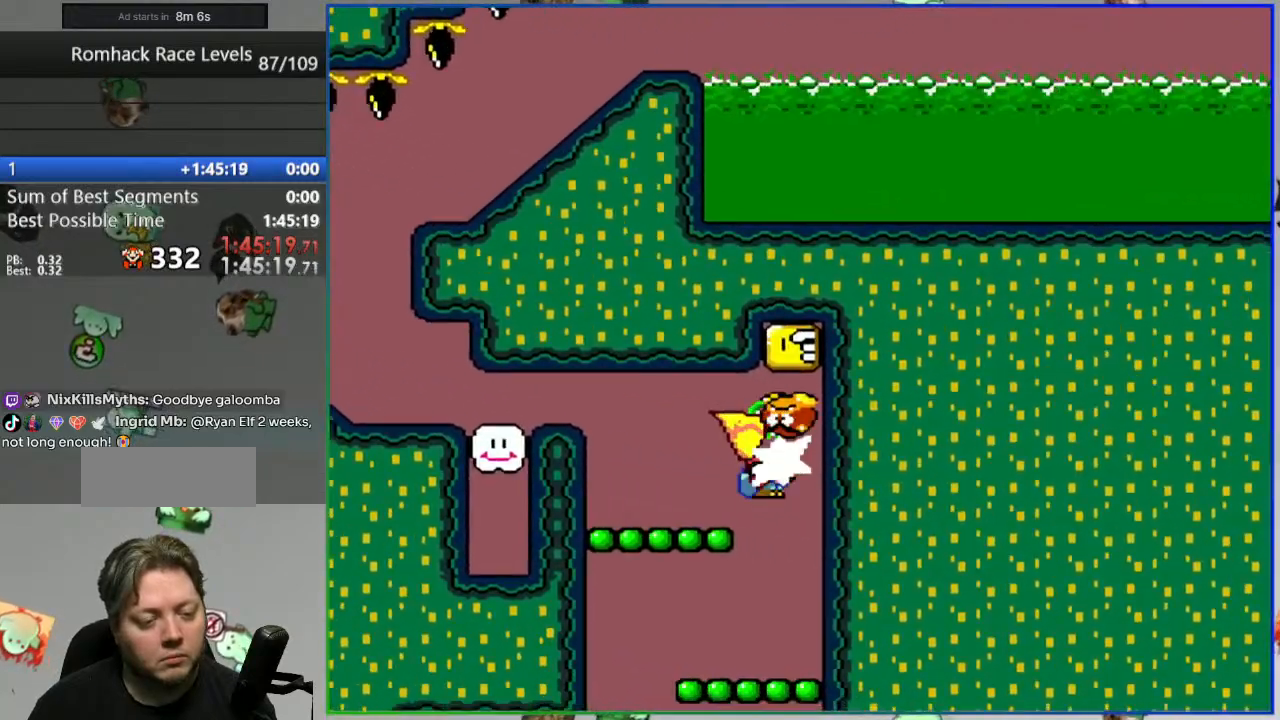
{"buttons": ["B", "Y"], "events": []}
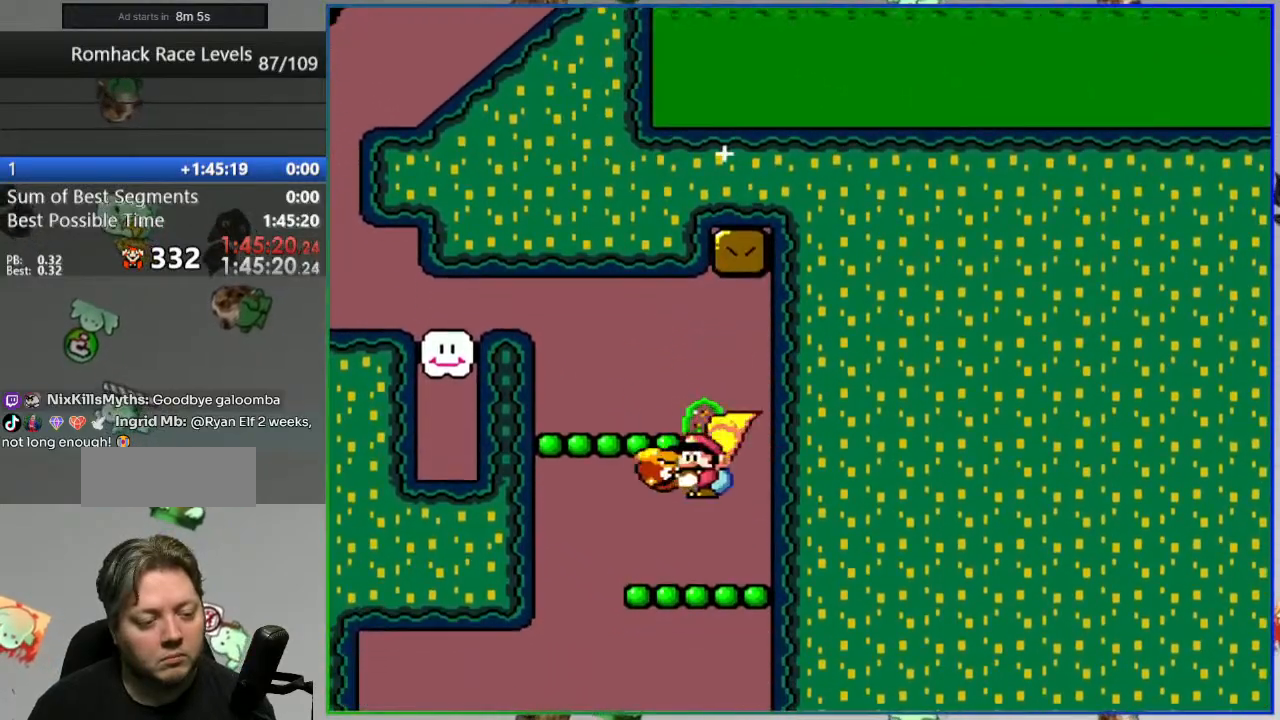
{"buttons": ["B", "Y", "DPAD_RIGHT"], "events": [[300, "DPAD_RIGHT", "down"]]}
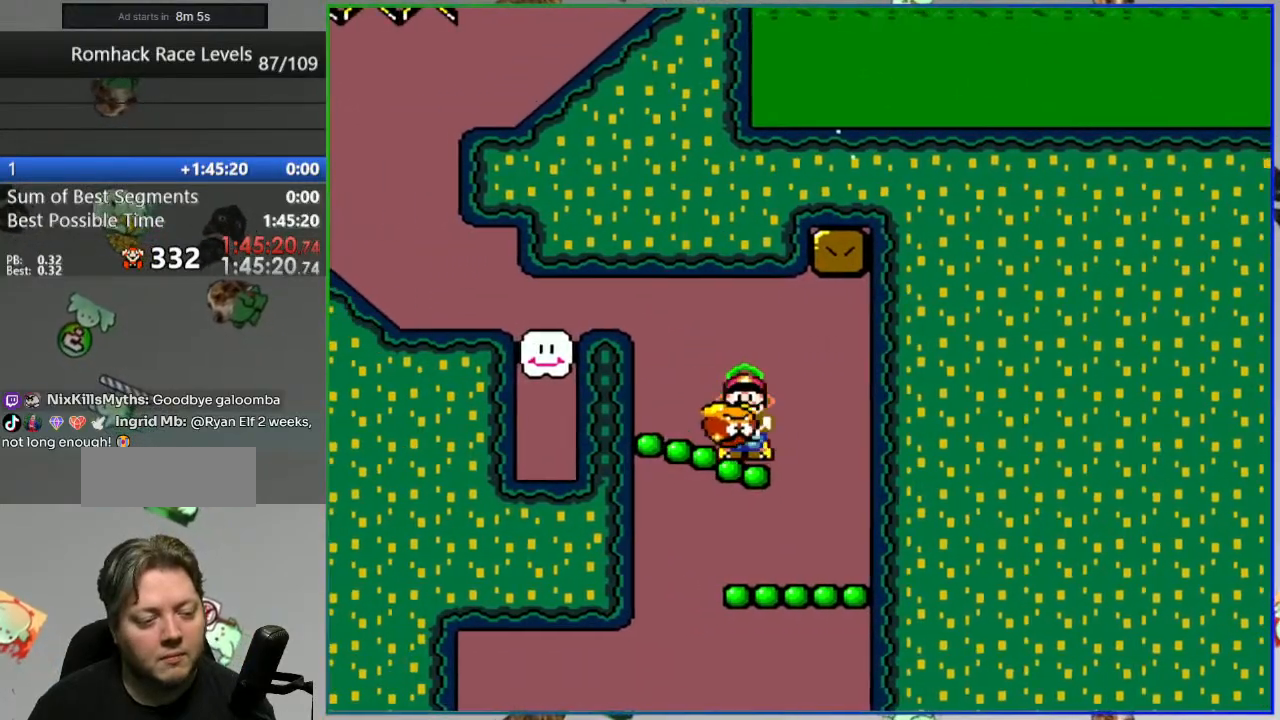
{"buttons": ["Y"], "events": [[200, "B", "up"], [200, "DPAD_RIGHT", "up"]]}
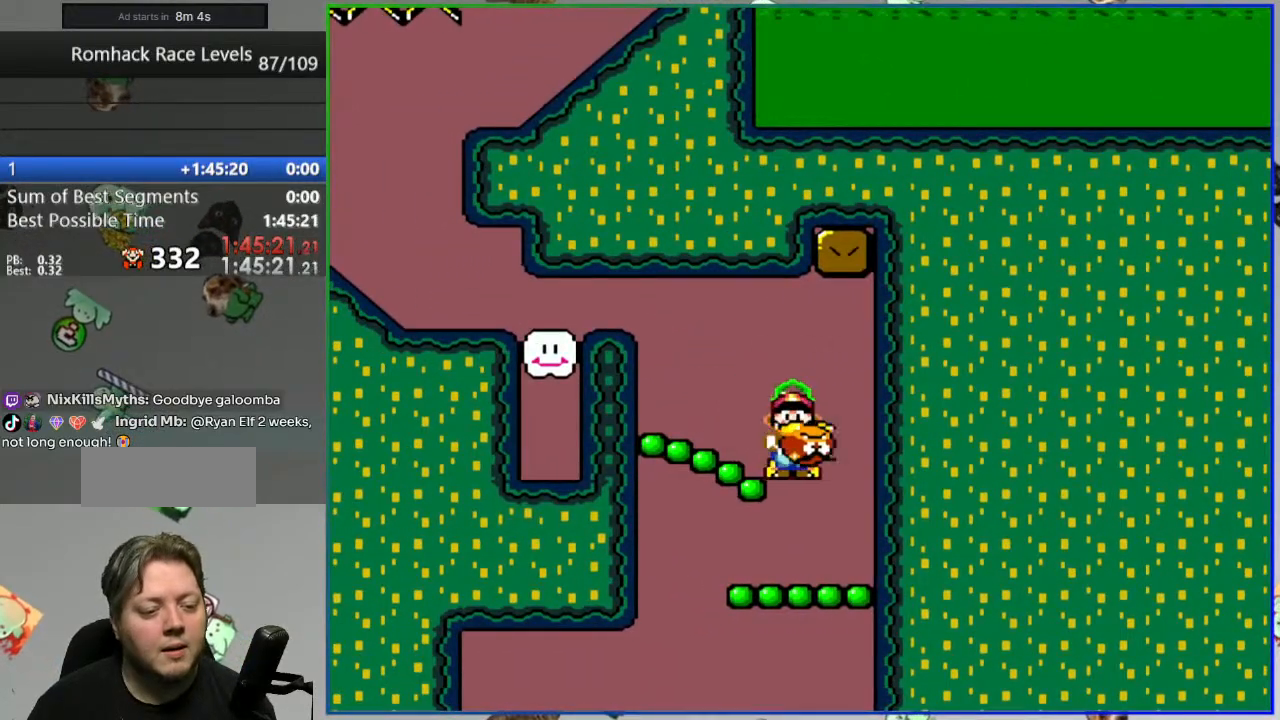
{"buttons": ["B", "Y"], "events": [[117, "DPAD_RIGHT", "down"], [500, "B", "down"], [500, "DPAD_RIGHT", "up"]]}
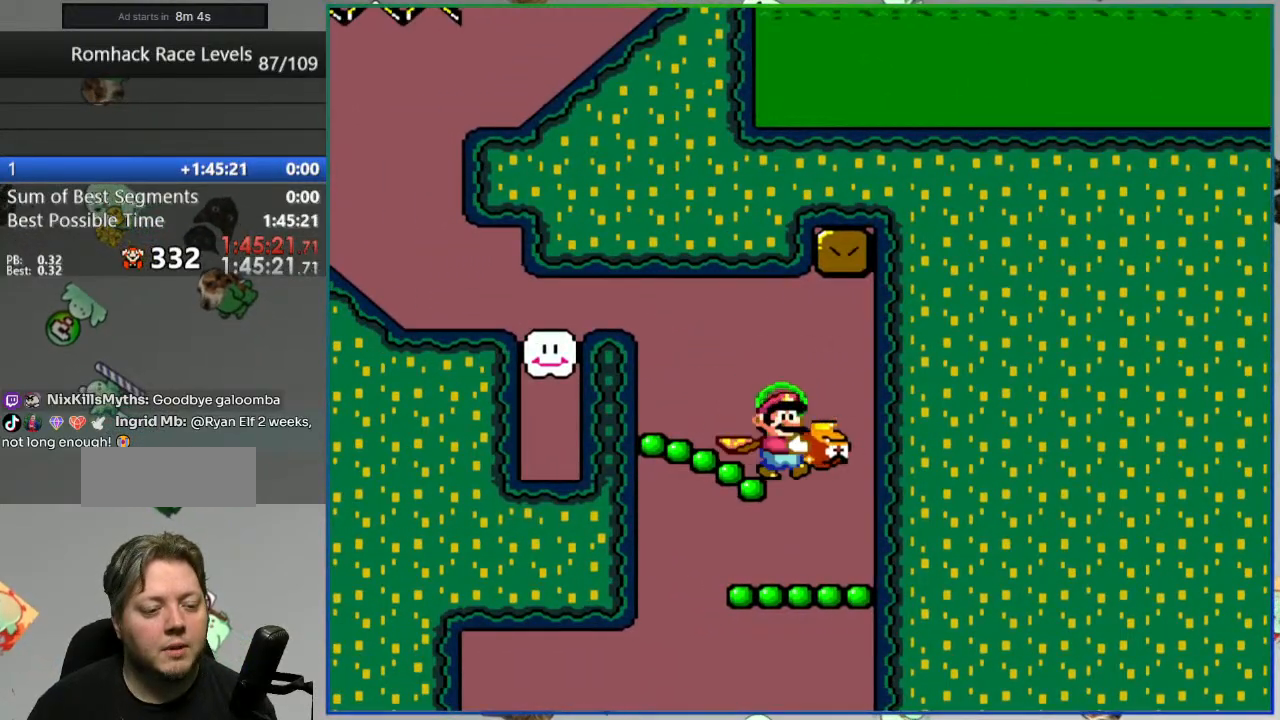
{"buttons": ["B", "Y", "DPAD_RIGHT"], "events": [[417, "DPAD_RIGHT", "down"]]}
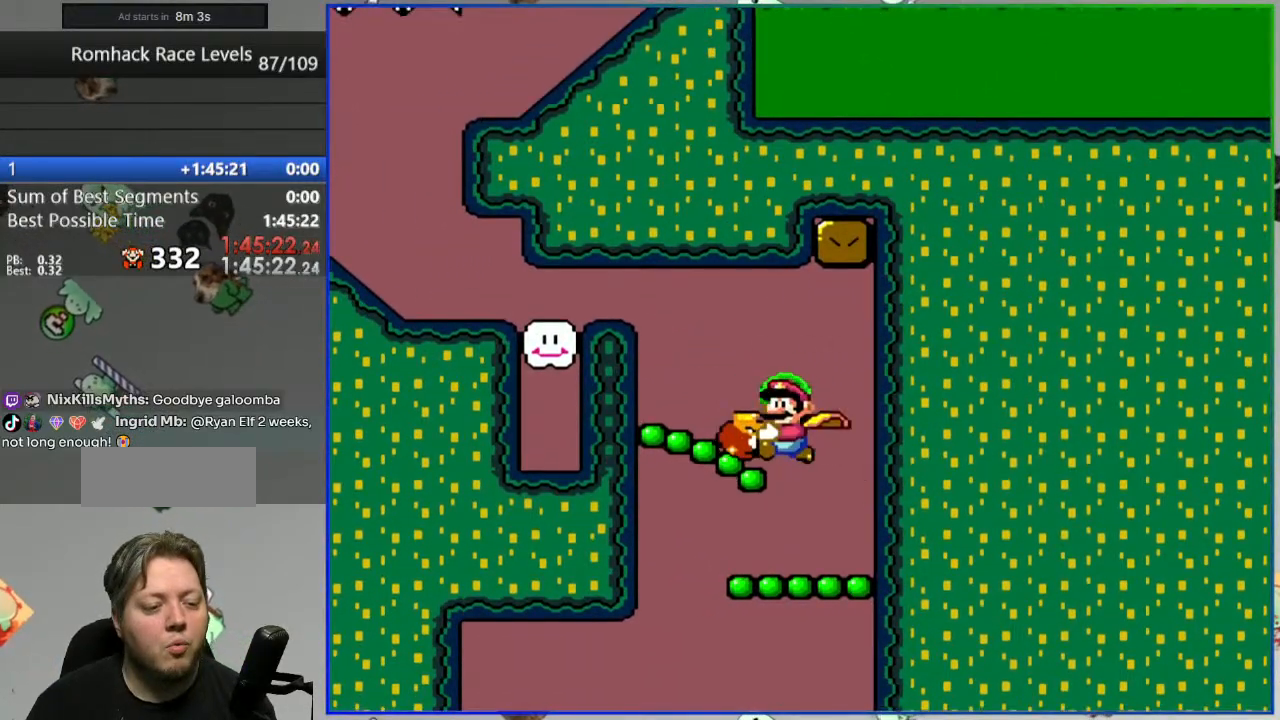
{"buttons": ["B", "Y"], "events": [[300, "DPAD_RIGHT", "up"]]}
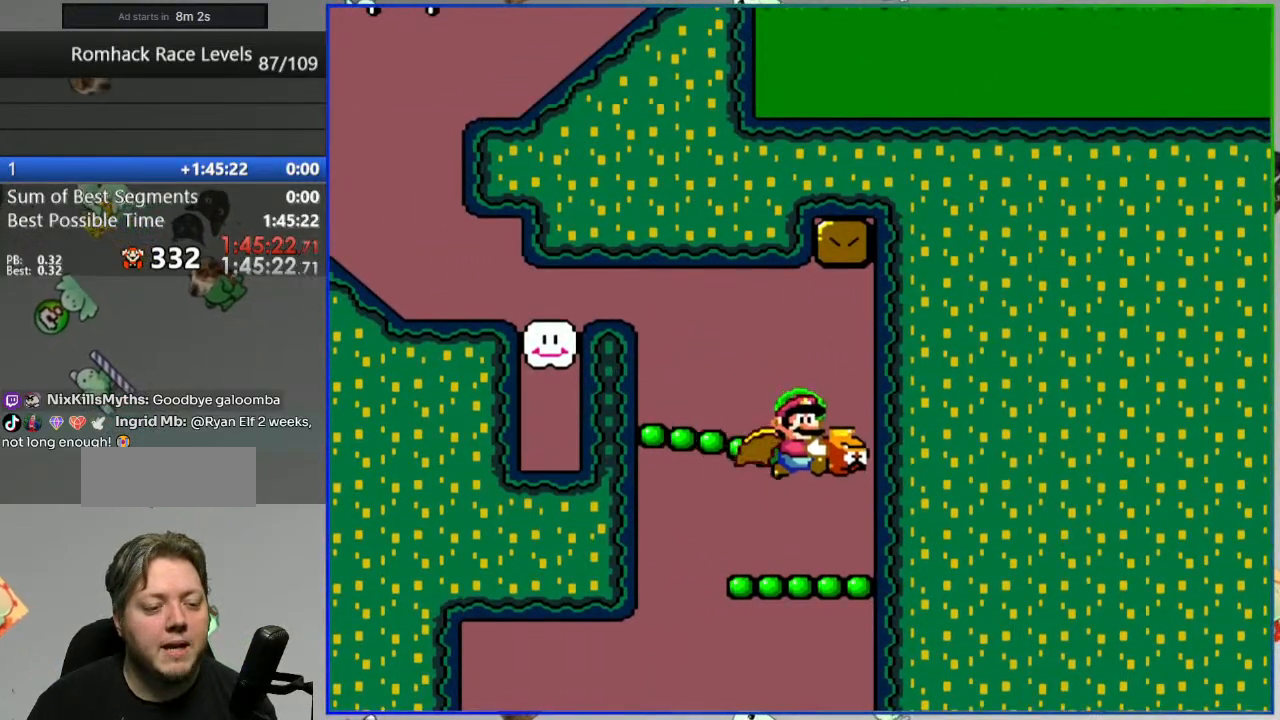
{"buttons": ["B", "Y", "DPAD_RIGHT"], "events": [[200, "DPAD_RIGHT", "down"]]}
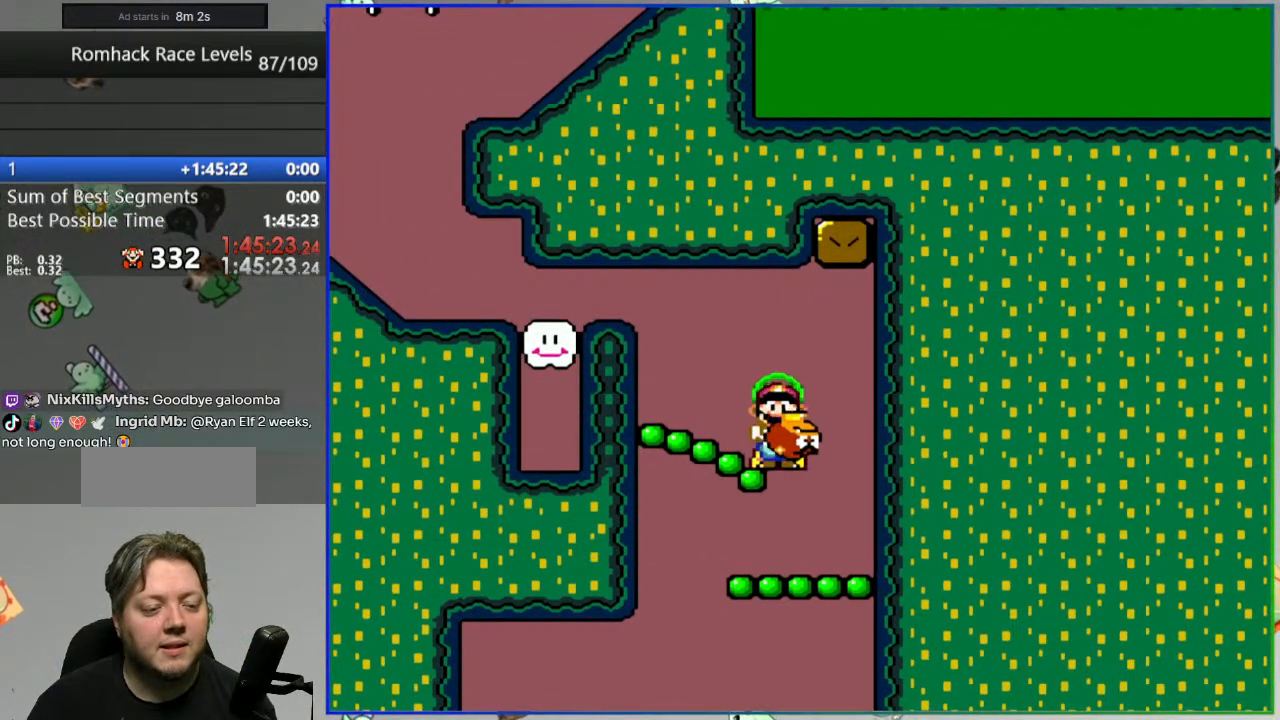
{"buttons": ["B", "Y"], "events": [[167, "DPAD_RIGHT", "up"]]}
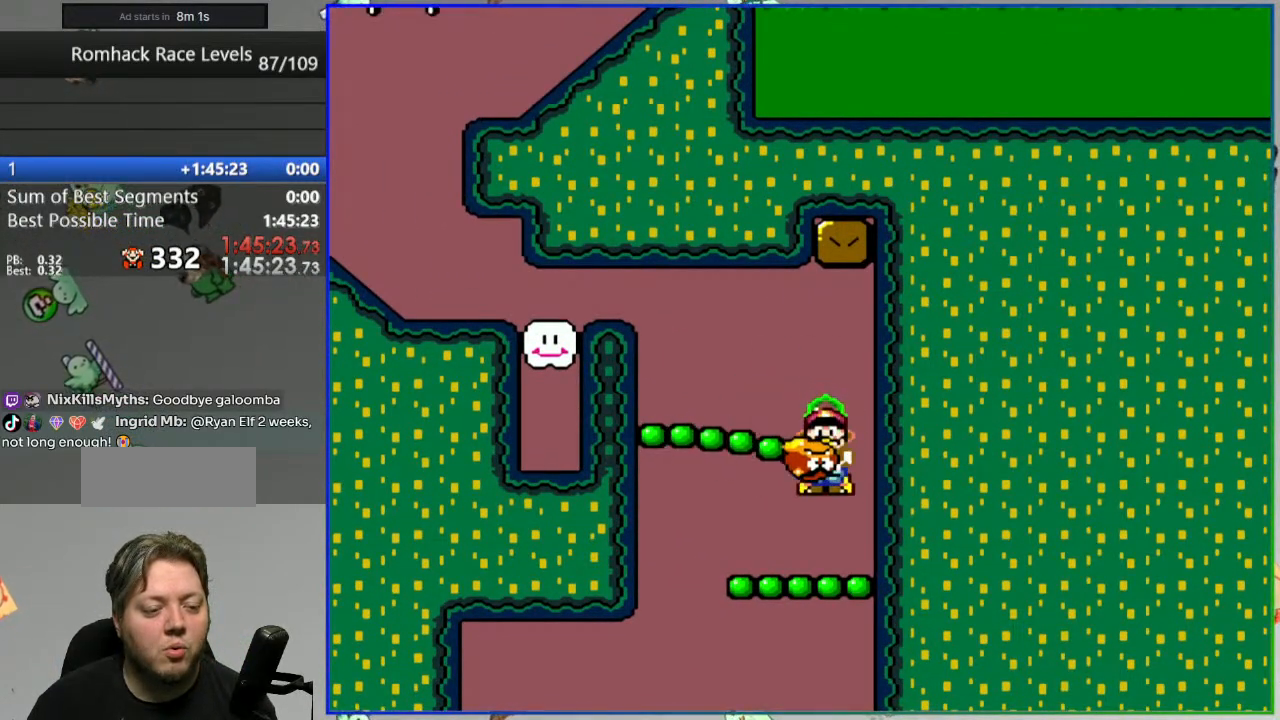
{"buttons": ["B", "Y", "DPAD_RIGHT"], "events": [[467, "DPAD_RIGHT", "down"]]}
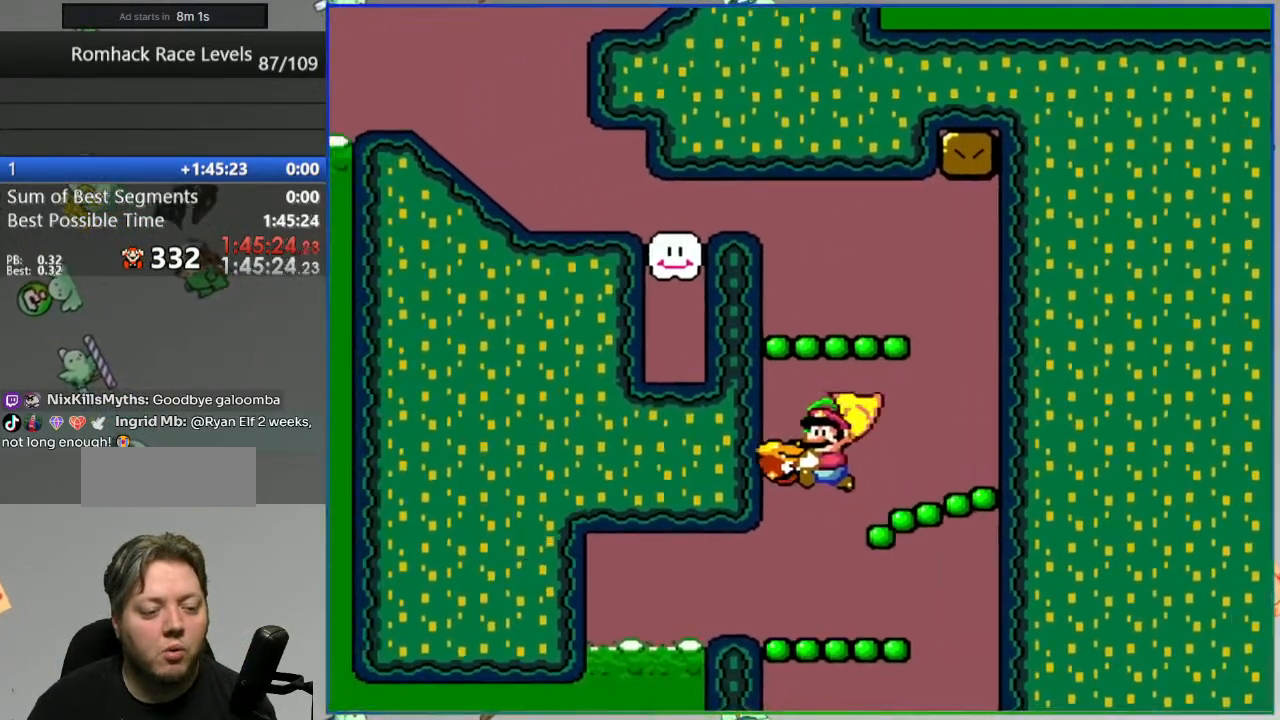
{"buttons": ["B", "Y", "DPAD_RIGHT"], "events": []}
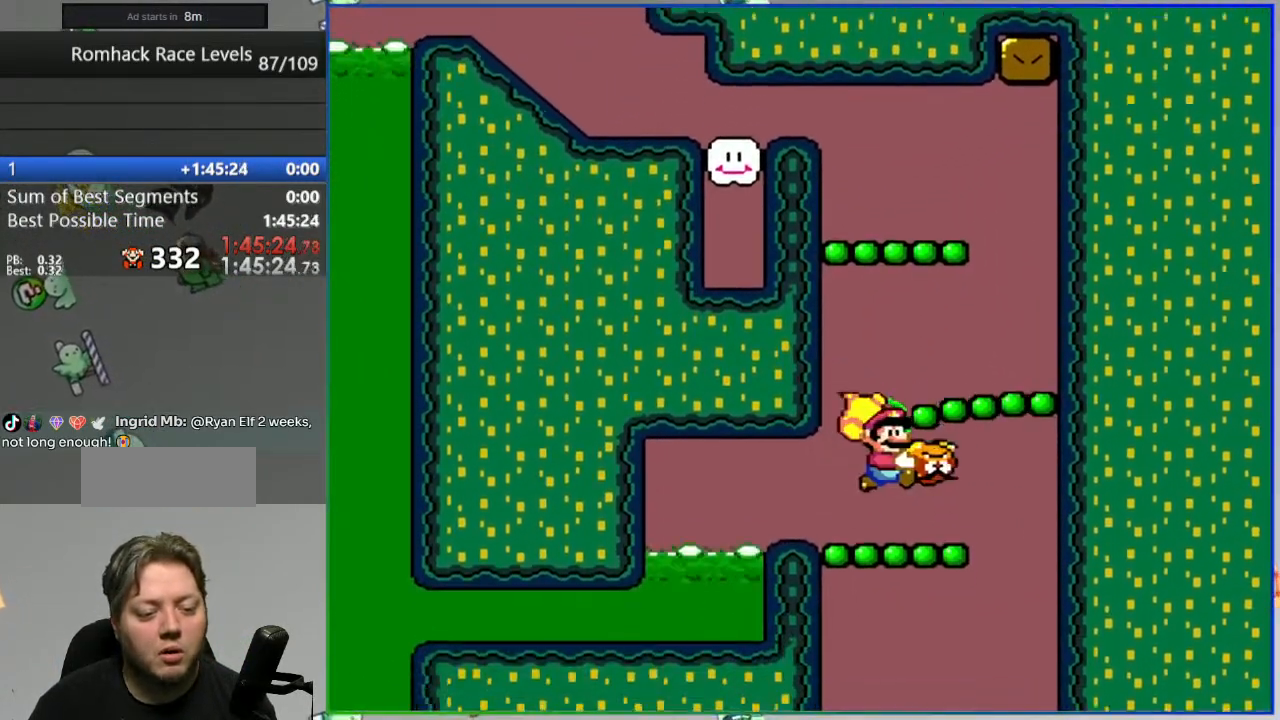
{"buttons": ["B", "Y"], "events": [[183, "DPAD_RIGHT", "up"]]}
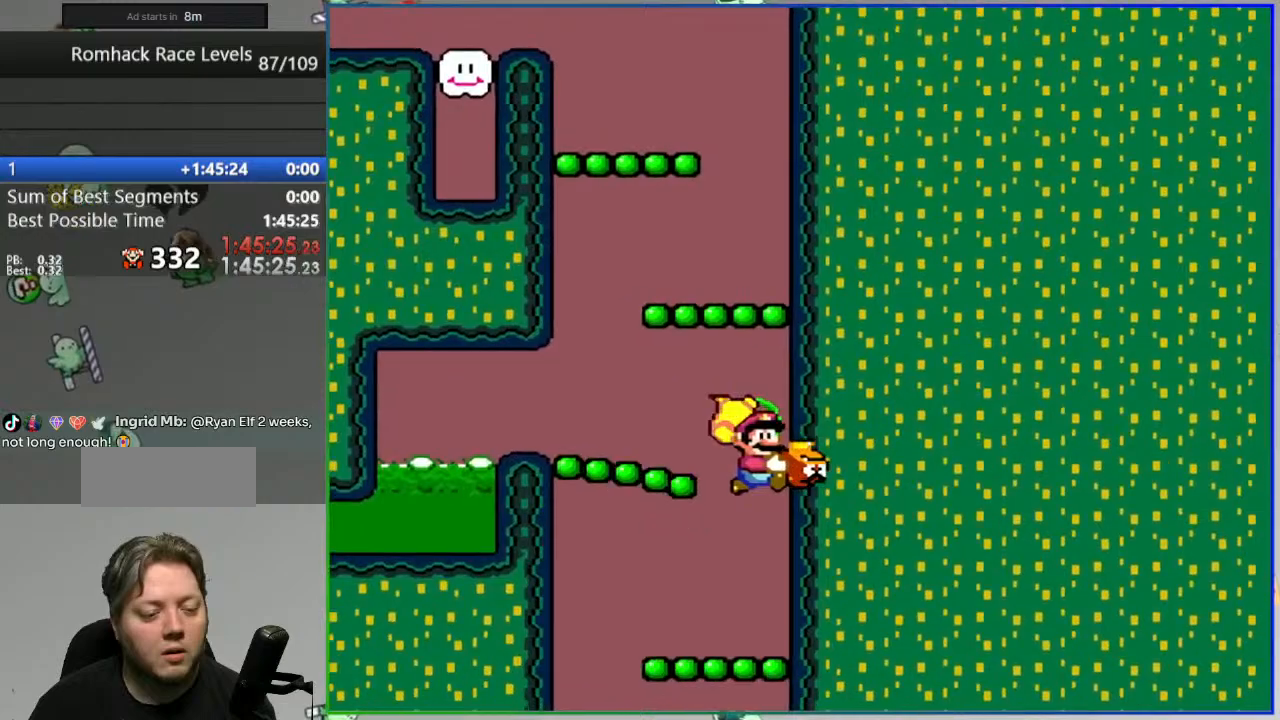
{"buttons": ["B", "Y"], "events": []}
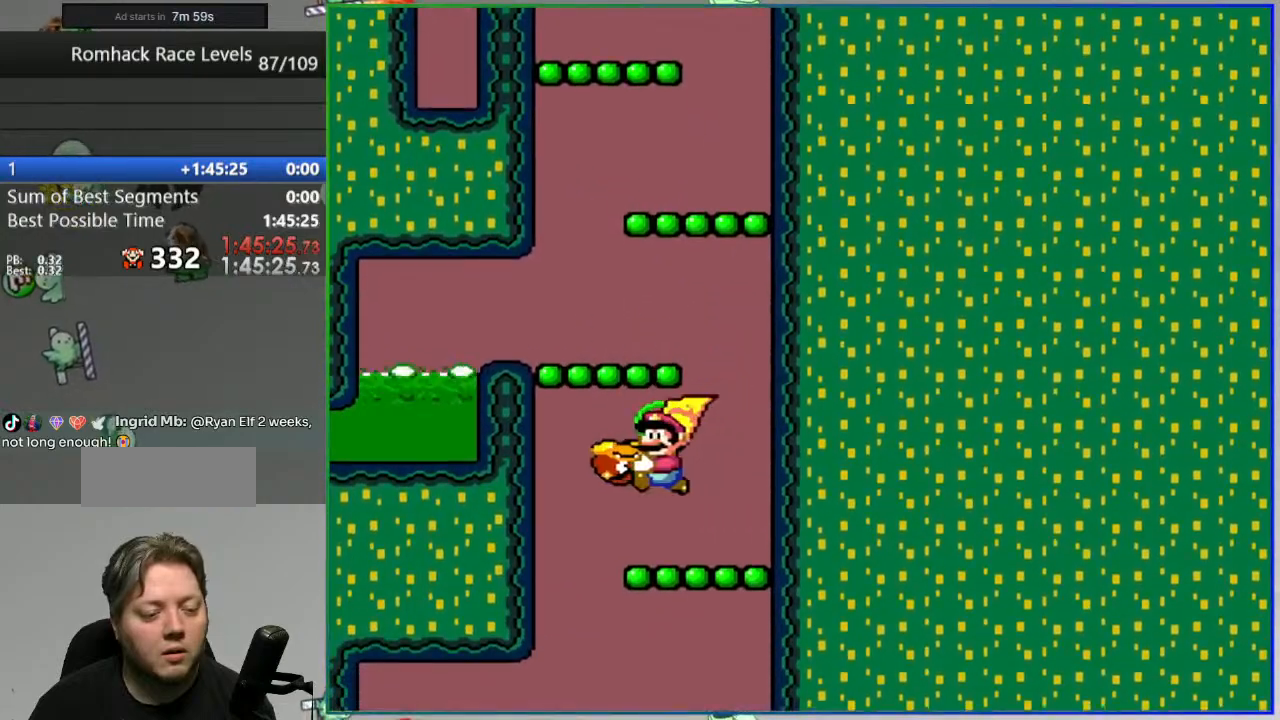
{"buttons": ["B", "Y"], "events": [[50, "DPAD_RIGHT", "down"], [100, "DPAD_RIGHT", "up"]]}